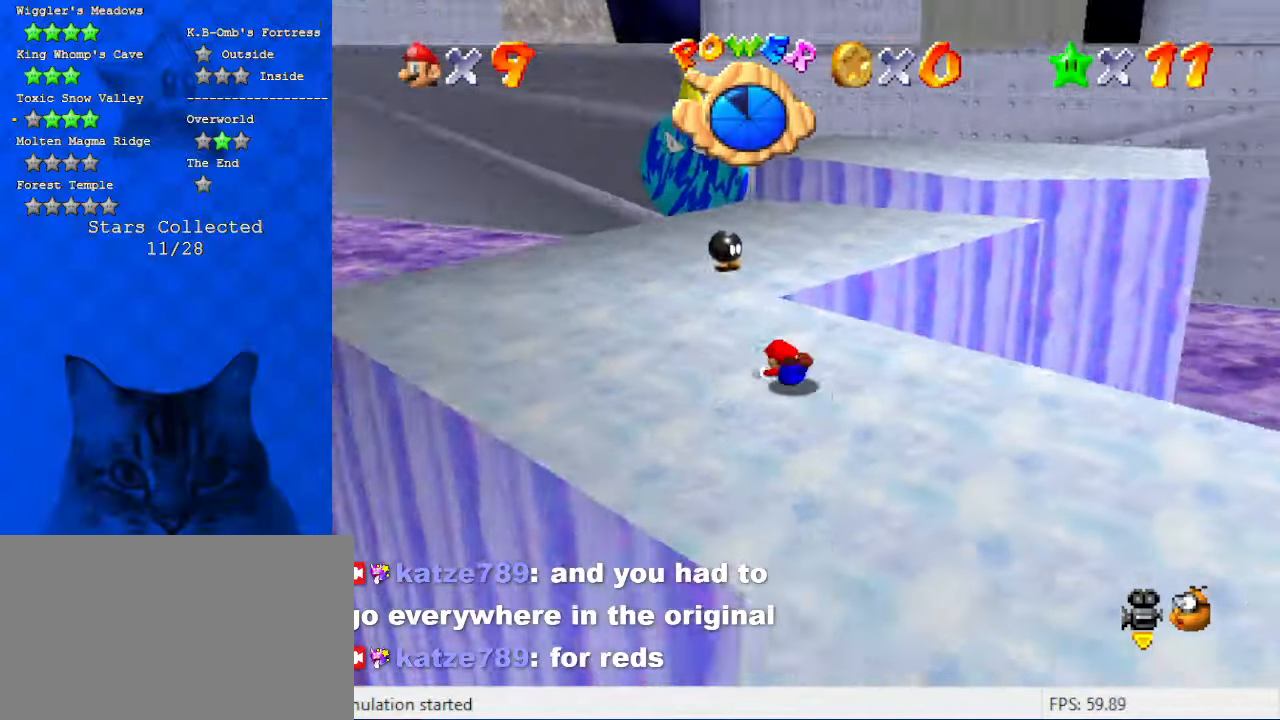
Gameplay with keyboard; each line is a JSON object with the keys held at the frame after it. "events" lists presses ("down") and releases ("up") of "a", "c", "ctrl", "d", "down", "left", "return", "right", "s", "shift", "up", "w", "x" and "y" between this image and that frame as [ms after this image, input, new state], when the widget could be followed in between. No other keys are recorded. Mouse input is not recorded.
{"keys": ["left", "shift", "up"], "events": [[34, "shift", "down"], [100, "ctrl", "down"], [267, "ctrl", "up"]]}
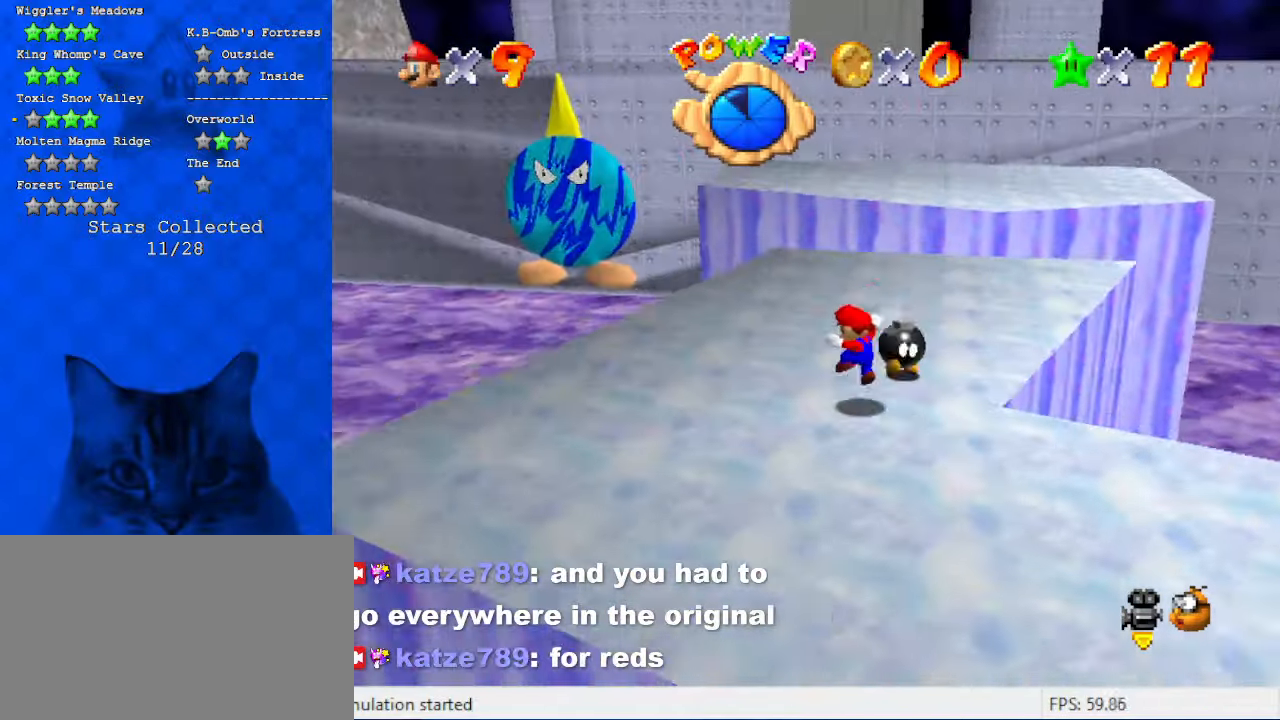
{"keys": ["up"], "events": [[100, "left", "up"], [234, "shift", "up"]]}
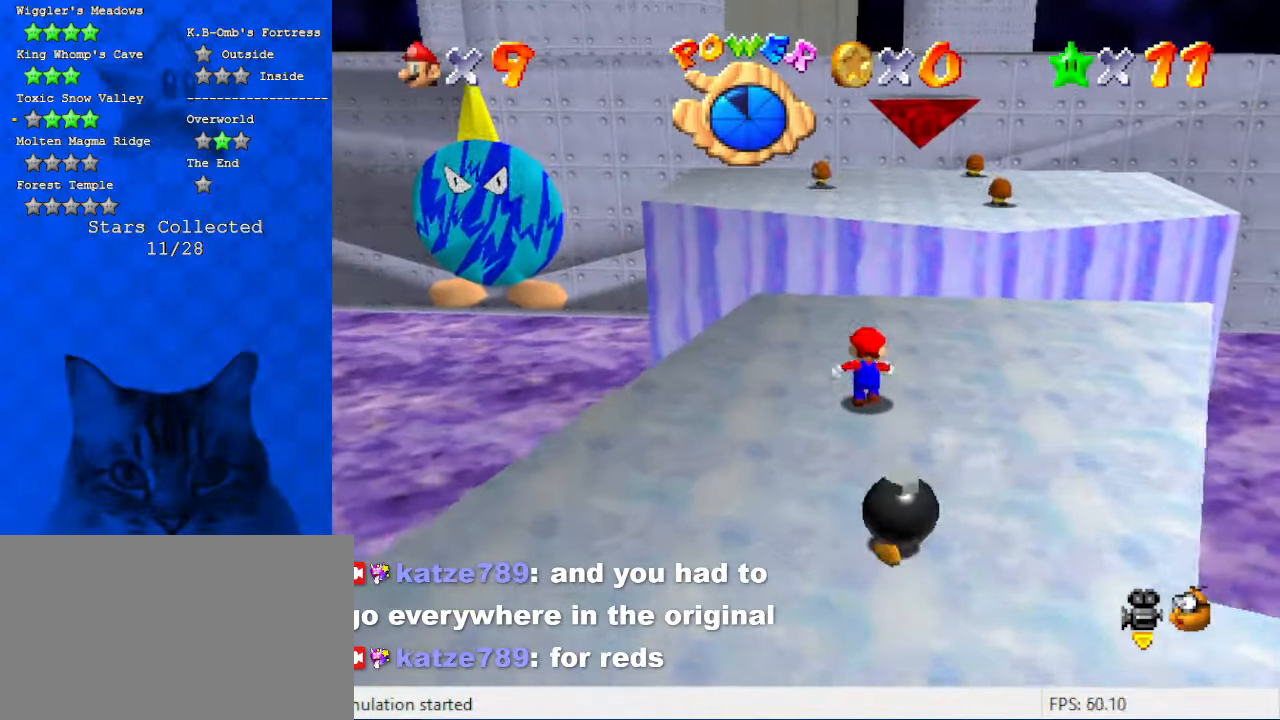
{"keys": ["shift", "up", "y"], "events": [[400, "y", "down"], [434, "shift", "down"]]}
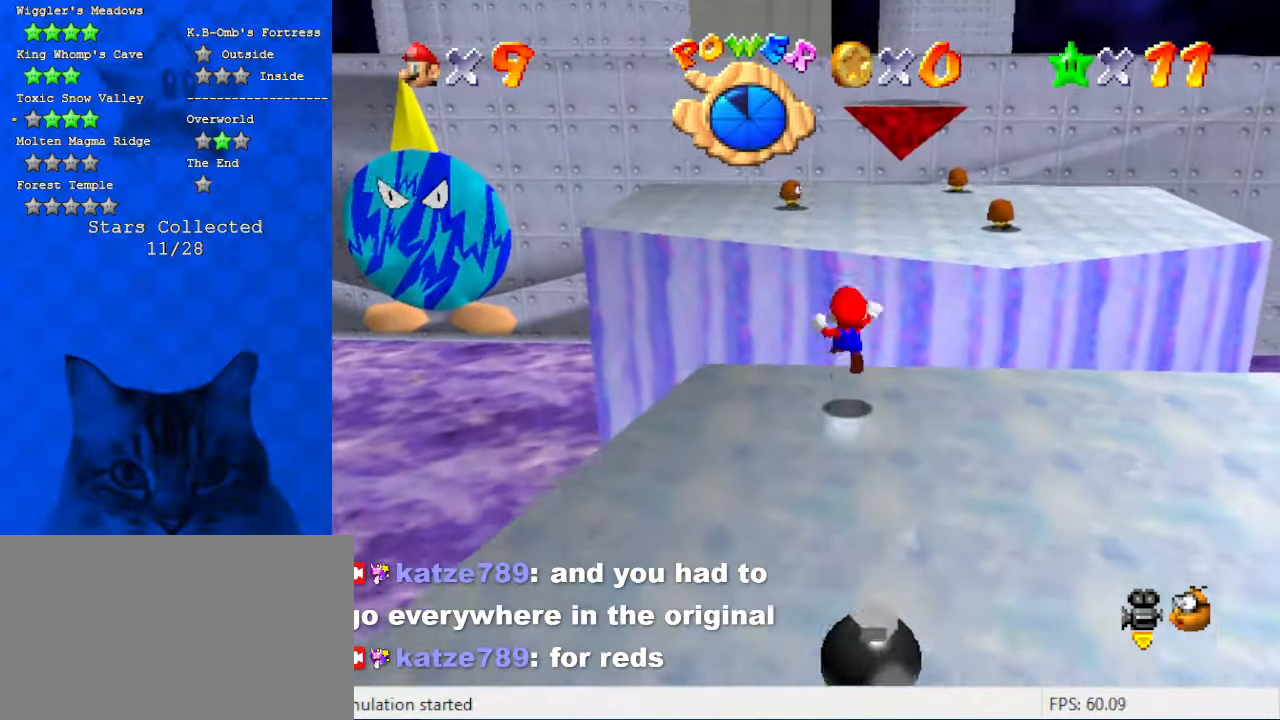
{"keys": ["up"], "events": [[334, "y", "up"], [400, "shift", "up"]]}
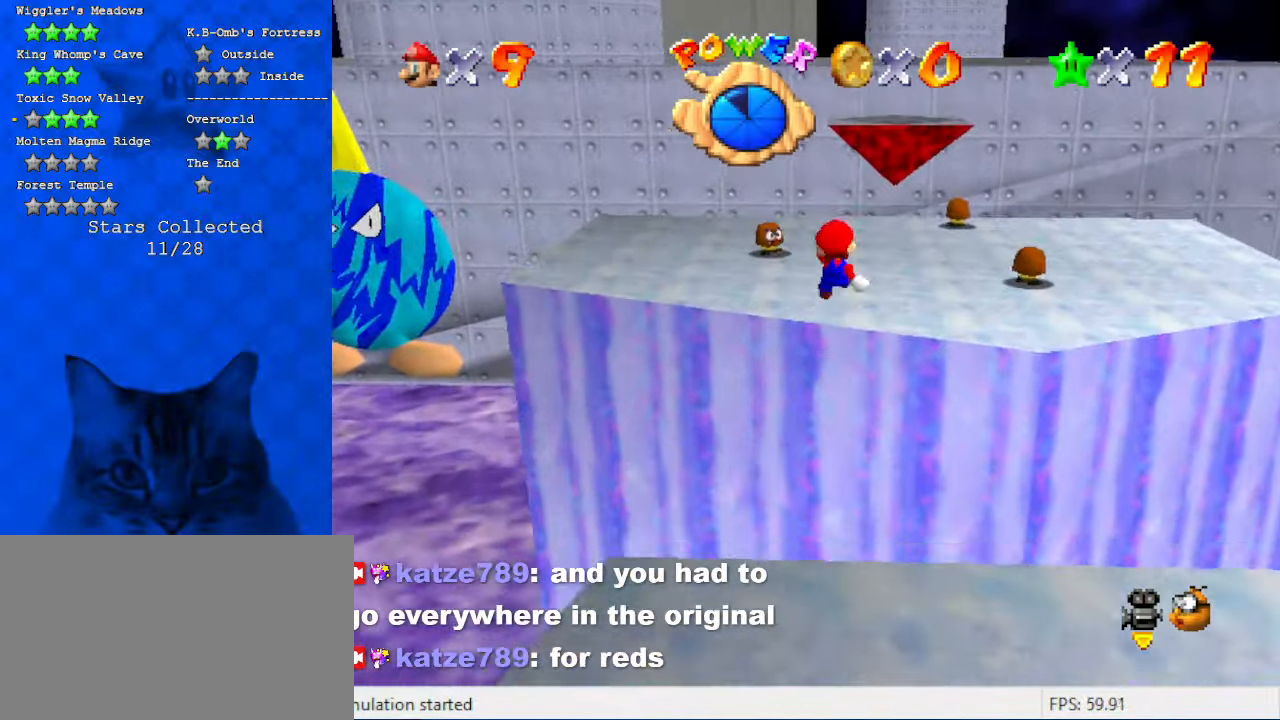
{"keys": ["right"], "events": [[100, "d", "down"], [134, "right", "down"], [234, "d", "up"], [334, "up", "up"]]}
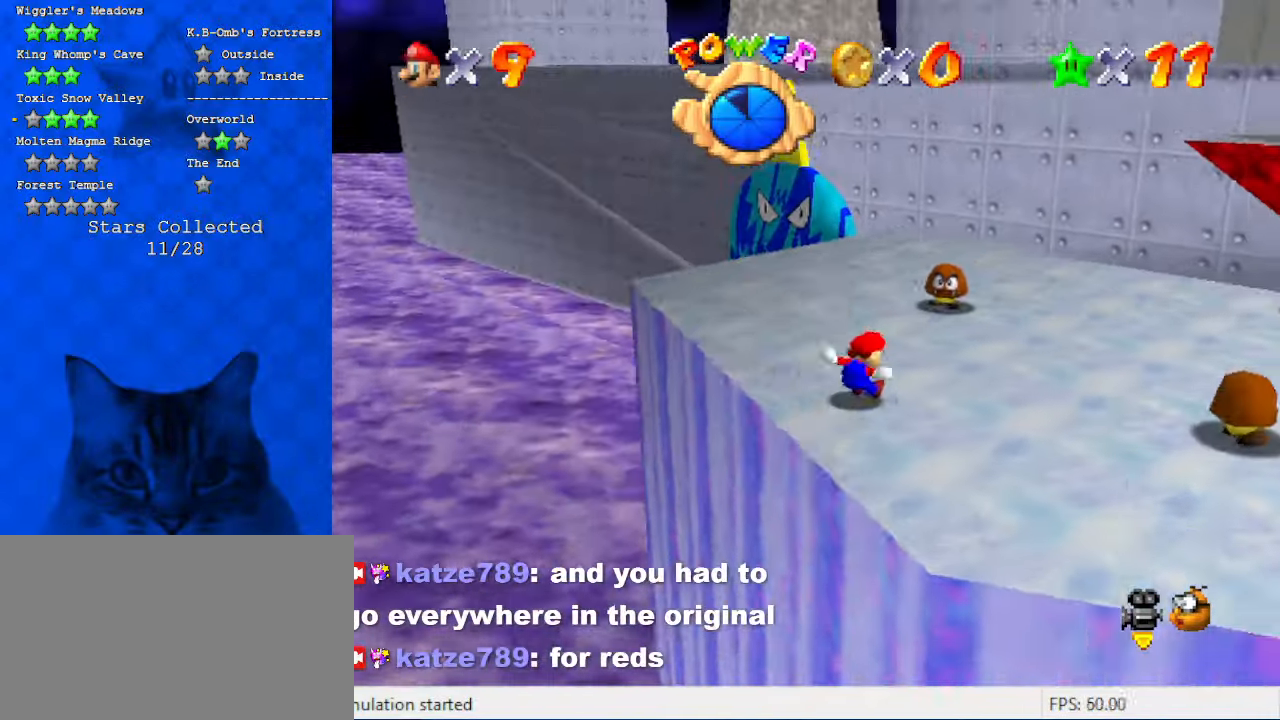
{"keys": ["right", "up"], "events": [[367, "up", "down"]]}
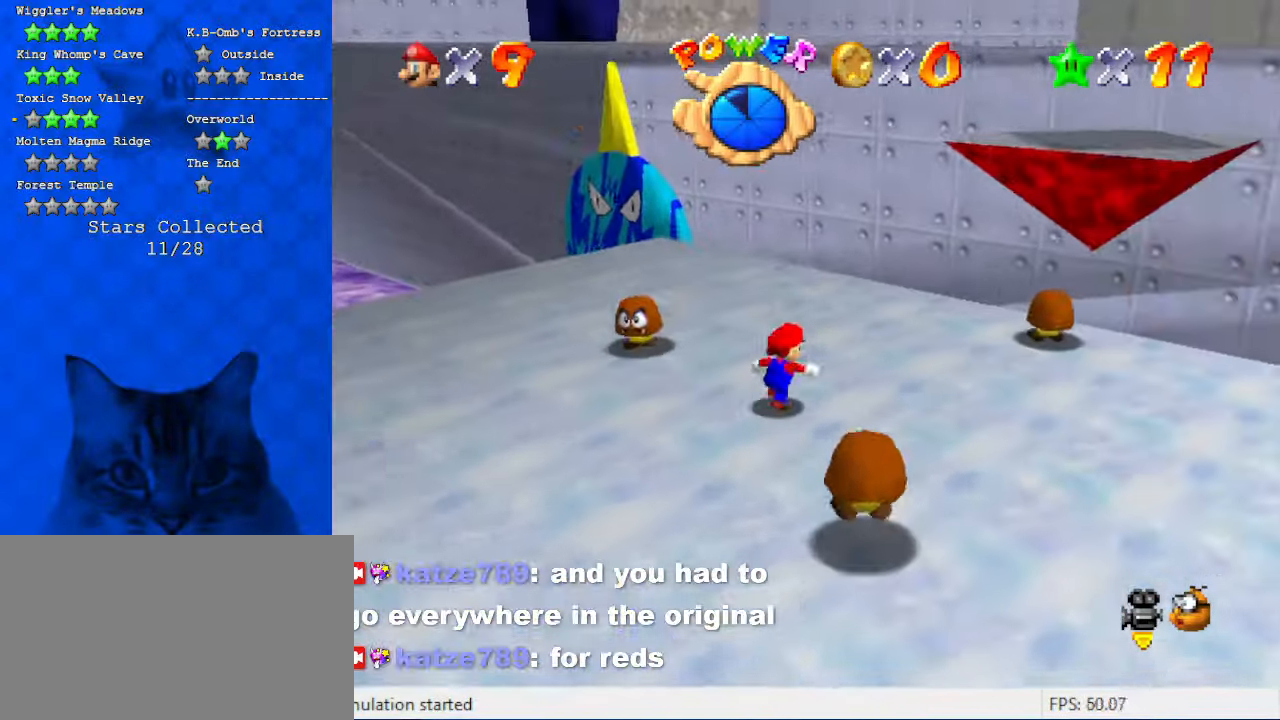
{"keys": ["left", "up"], "events": [[134, "shift", "down"], [167, "right", "up"], [267, "shift", "up"], [334, "d", "down"], [400, "left", "down"], [500, "d", "up"]]}
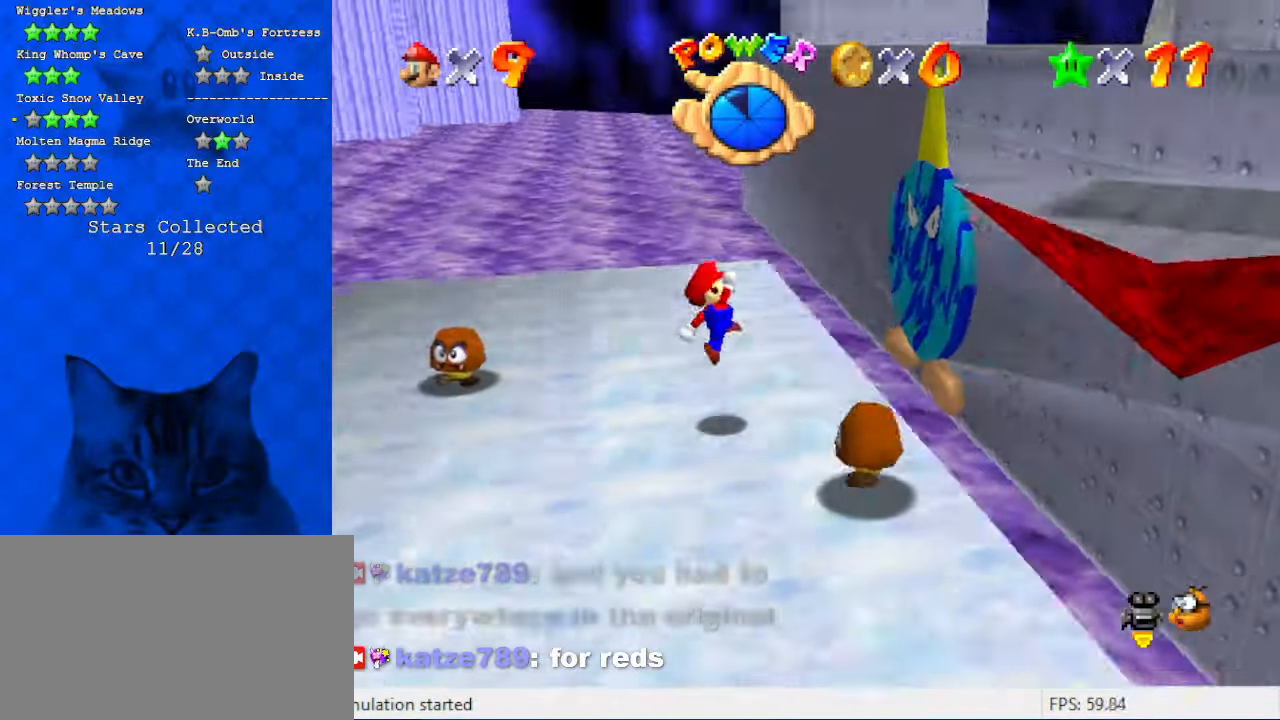
{"keys": ["left", "shift"], "events": [[34, "up", "up"], [100, "left", "up"], [100, "right", "down"], [267, "shift", "down"], [467, "left", "down"], [467, "right", "up"]]}
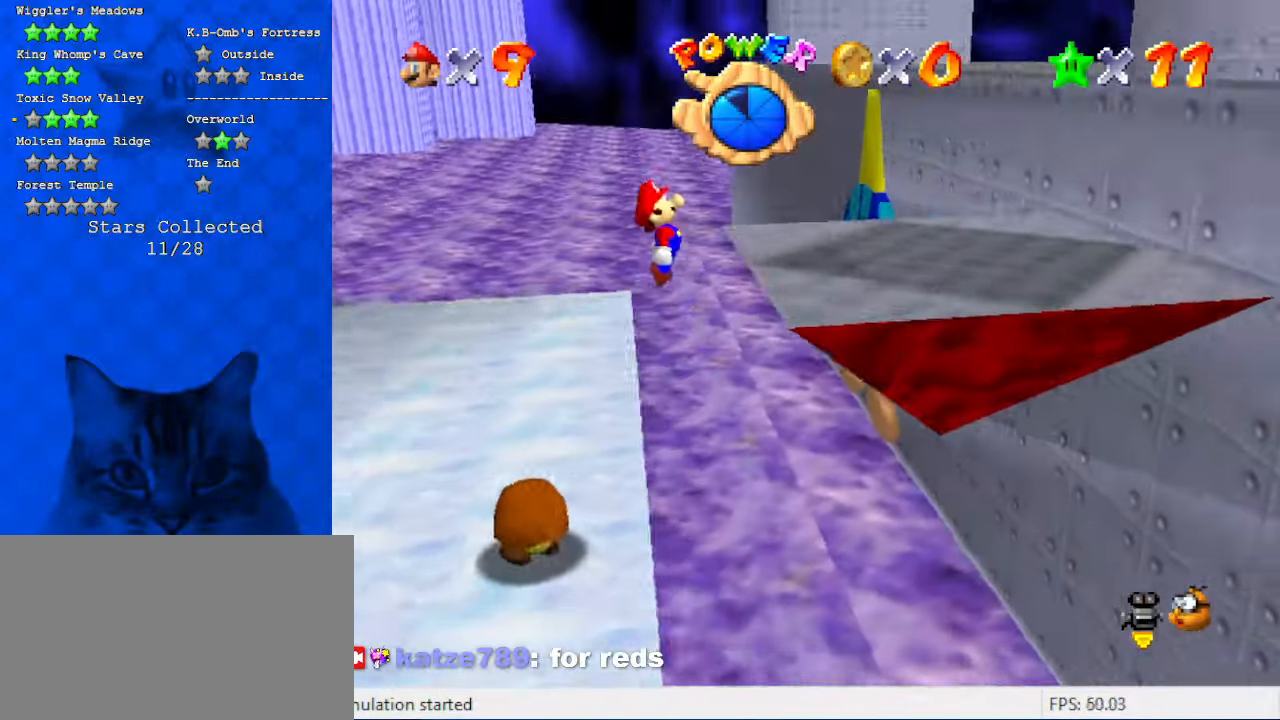
{"keys": ["right"], "events": [[67, "down", "down"], [267, "ctrl", "down"], [267, "left", "up"], [300, "right", "down"], [334, "down", "up"], [434, "ctrl", "up"], [434, "shift", "up"]]}
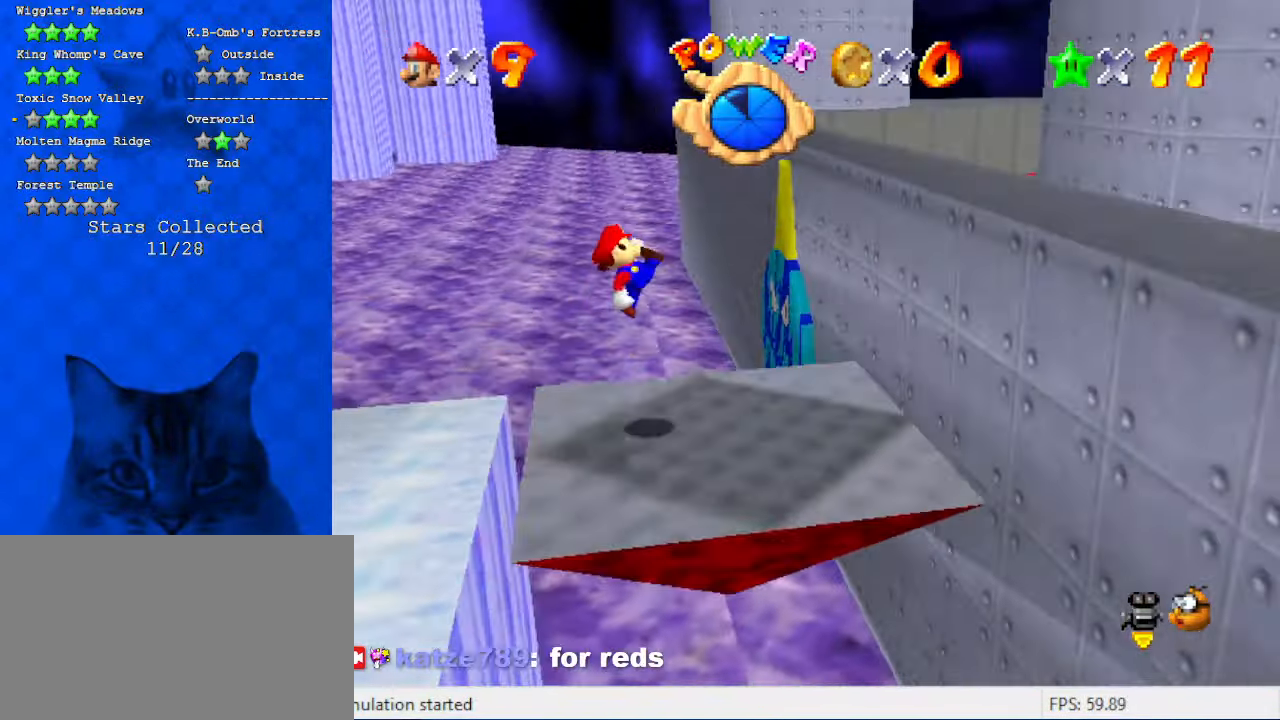
{"keys": ["right", "shift"], "events": [[367, "shift", "down"]]}
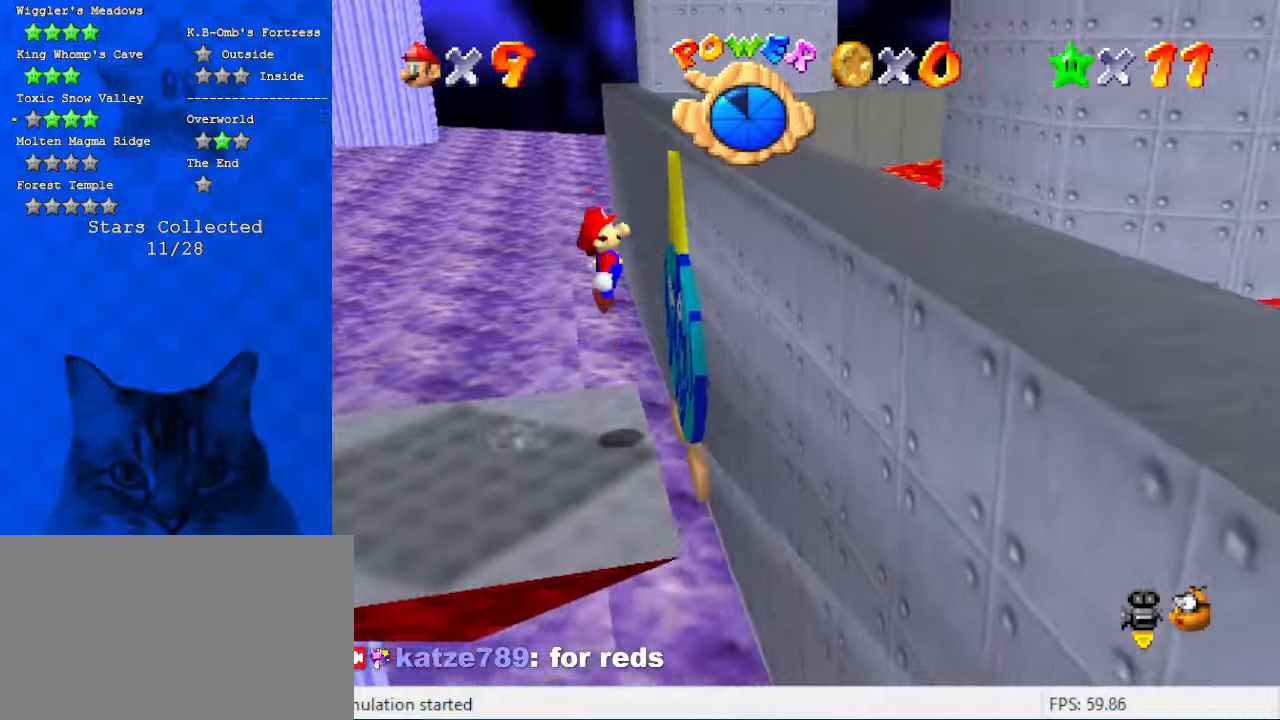
{"keys": ["ctrl", "down", "left", "shift"], "events": [[267, "right", "up"], [334, "left", "down"], [367, "down", "down"], [467, "ctrl", "down"]]}
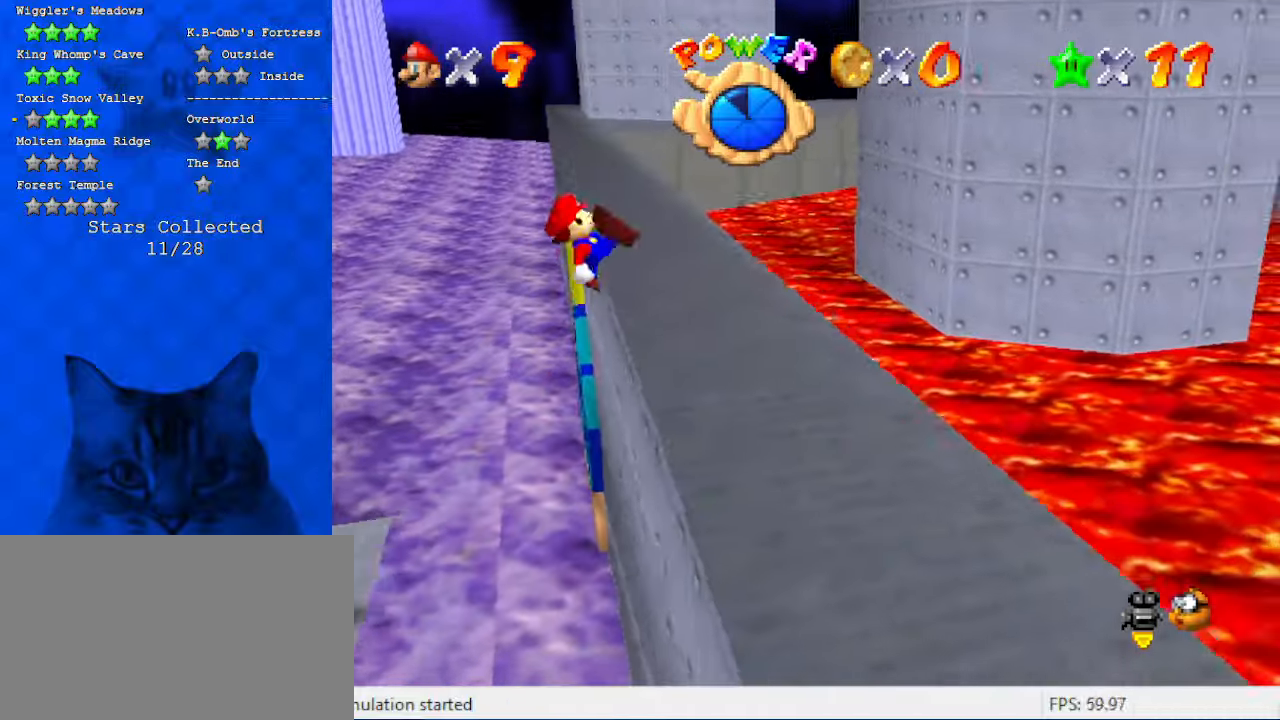
{"keys": [], "events": [[100, "ctrl", "up"], [100, "down", "up"], [100, "left", "up"], [134, "shift", "up"], [300, "right", "down"], [334, "down", "down"], [334, "right", "up"], [367, "a", "down"], [467, "a", "up"], [467, "down", "up"]]}
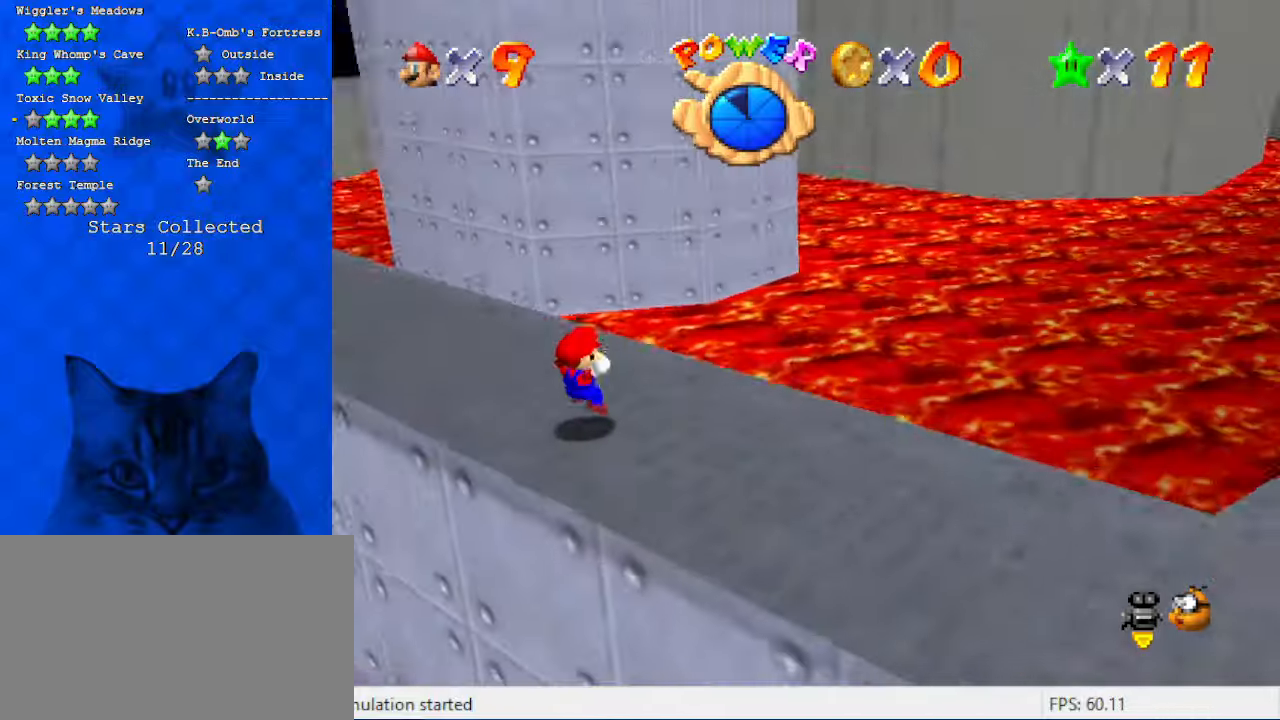
{"keys": ["right", "up"], "events": [[100, "a", "down"], [100, "right", "down"], [267, "a", "up"], [300, "a", "down"], [434, "up", "down"], [500, "a", "up"]]}
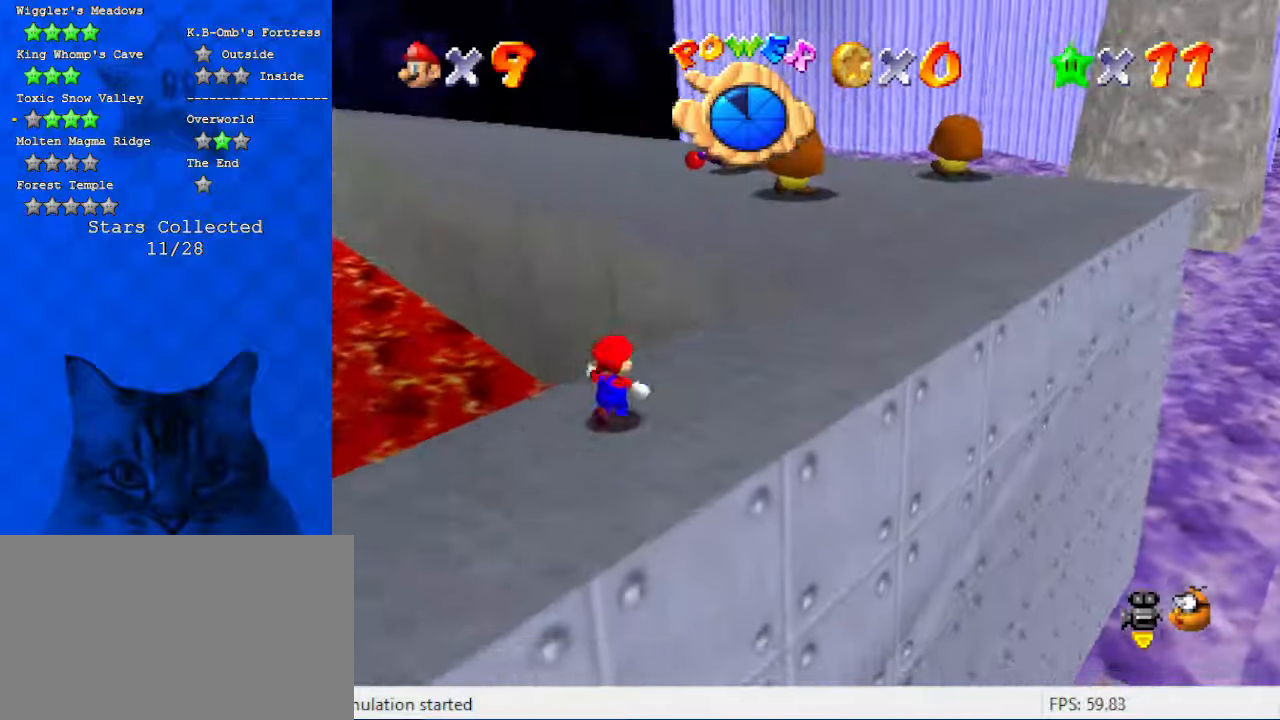
{"keys": ["right", "up"], "events": [[167, "shift", "down"], [267, "shift", "up"]]}
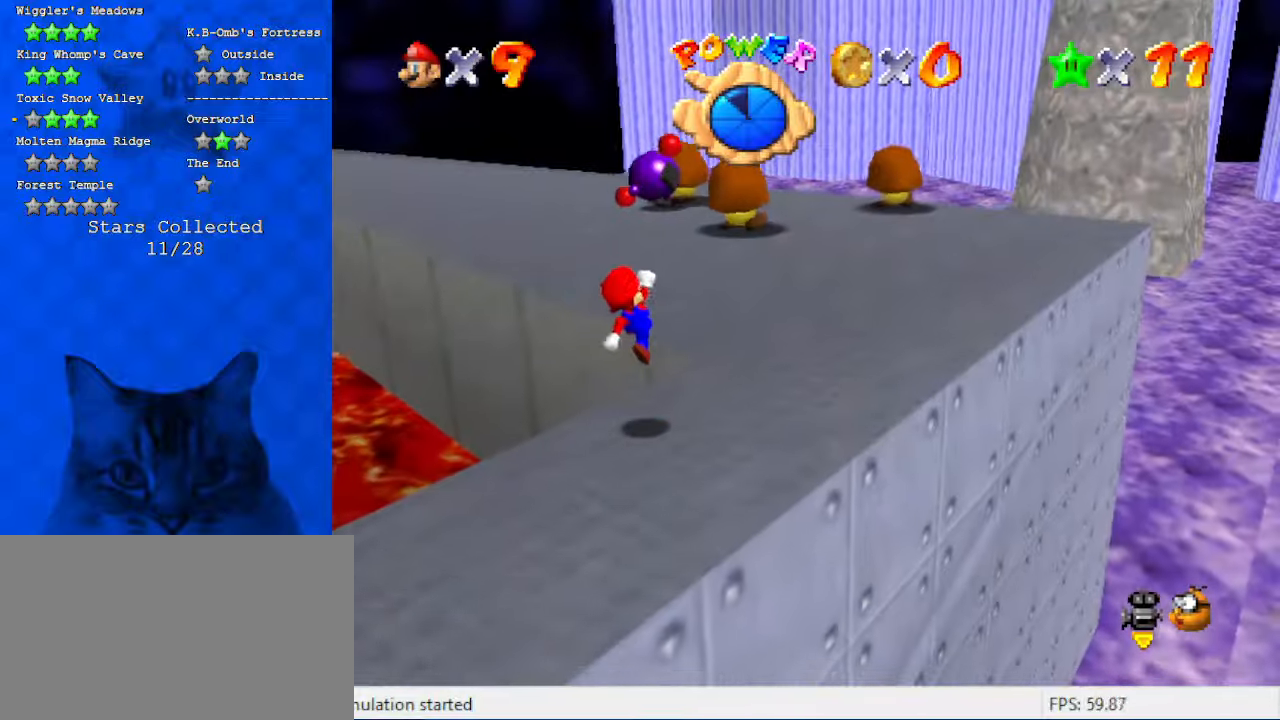
{"keys": ["right", "up"], "events": [[100, "ctrl", "down"], [200, "shift", "down"], [234, "ctrl", "up"], [334, "ctrl", "down"], [467, "ctrl", "up"], [467, "shift", "up"]]}
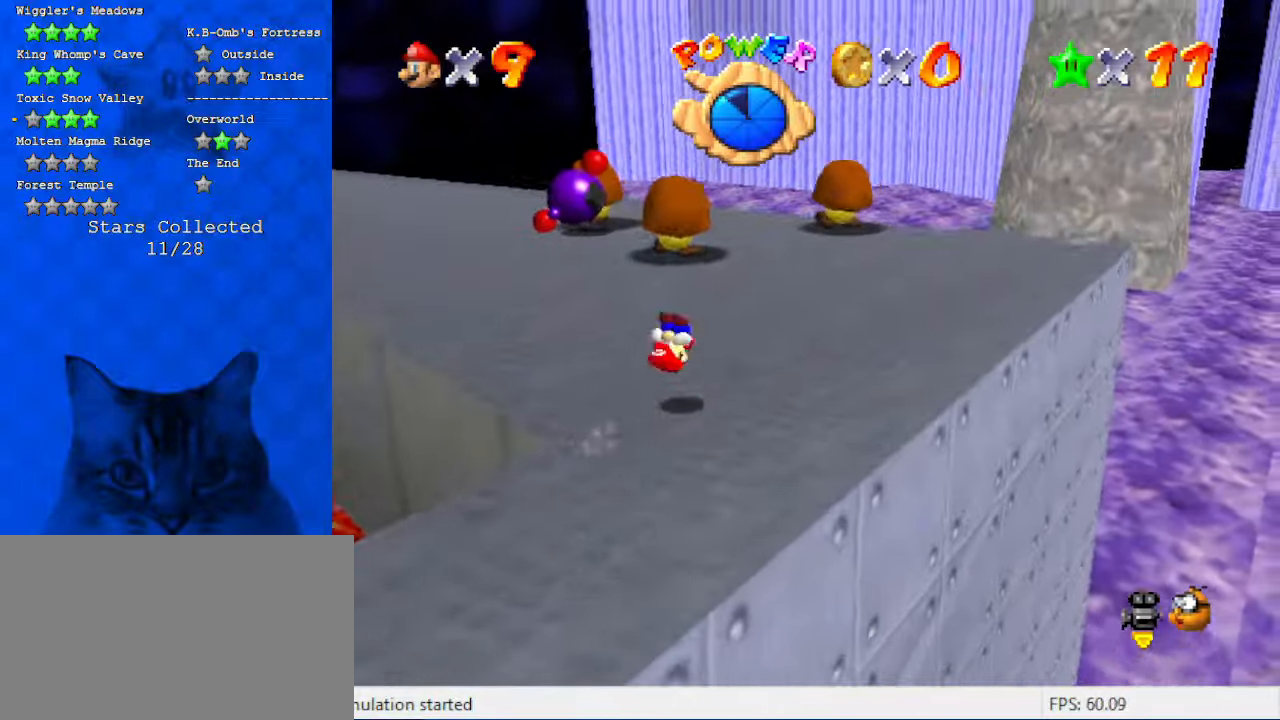
{"keys": ["right"], "events": [[167, "right", "up"], [200, "right", "down"], [234, "d", "down"], [434, "d", "up"], [434, "up", "up"]]}
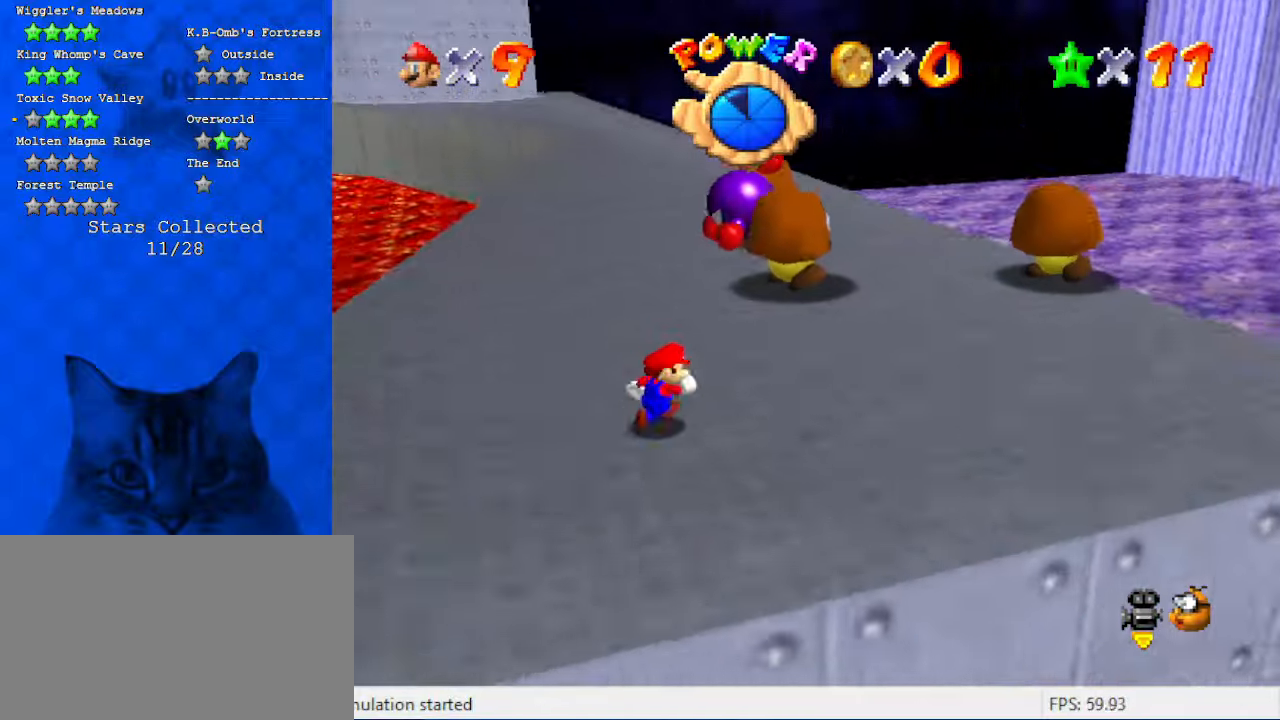
{"keys": ["right"], "events": []}
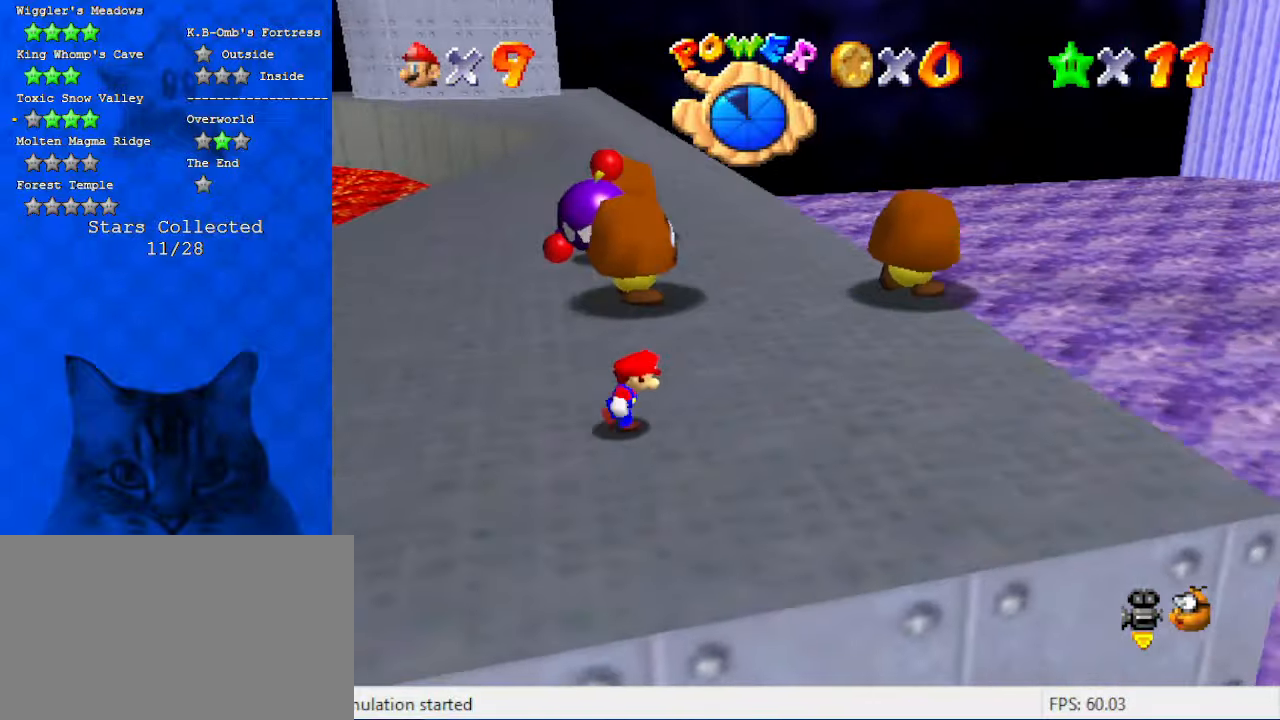
{"keys": ["right"], "events": [[100, "d", "down"], [234, "d", "up"]]}
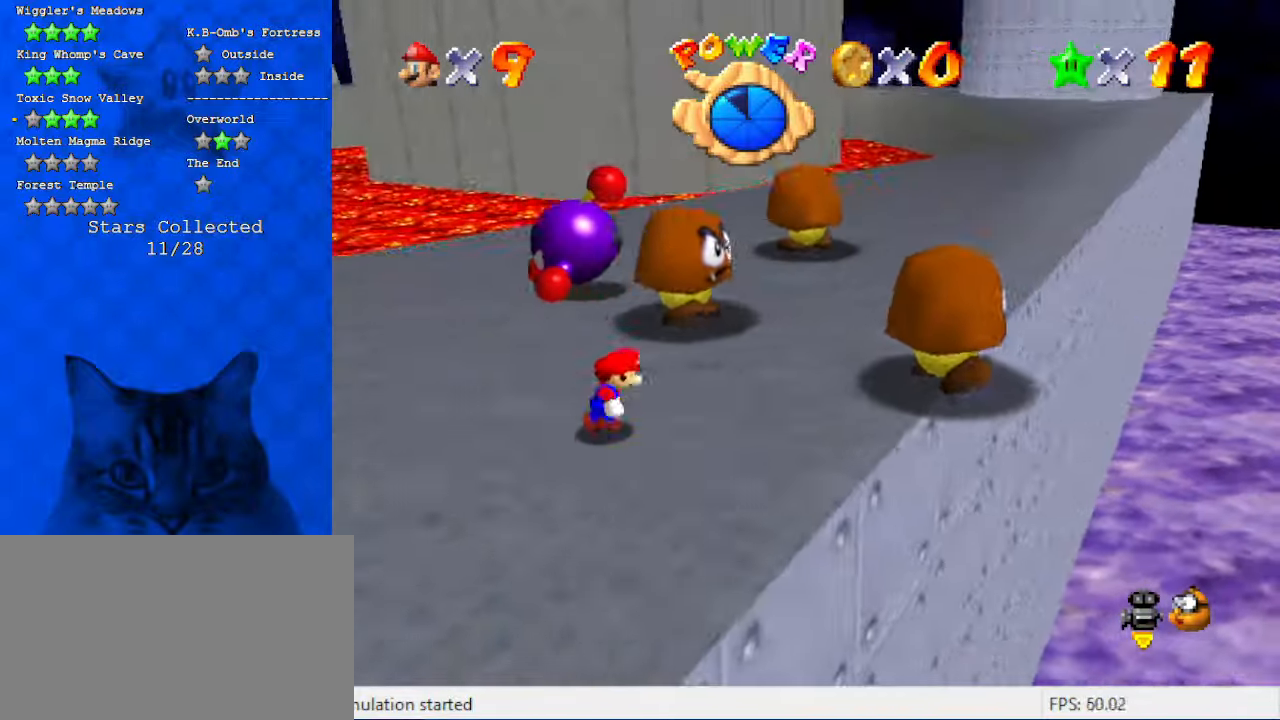
{"keys": ["ctrl", "up"], "events": [[100, "a", "down"], [100, "up", "down"], [300, "a", "up"], [300, "right", "up"], [467, "ctrl", "down"]]}
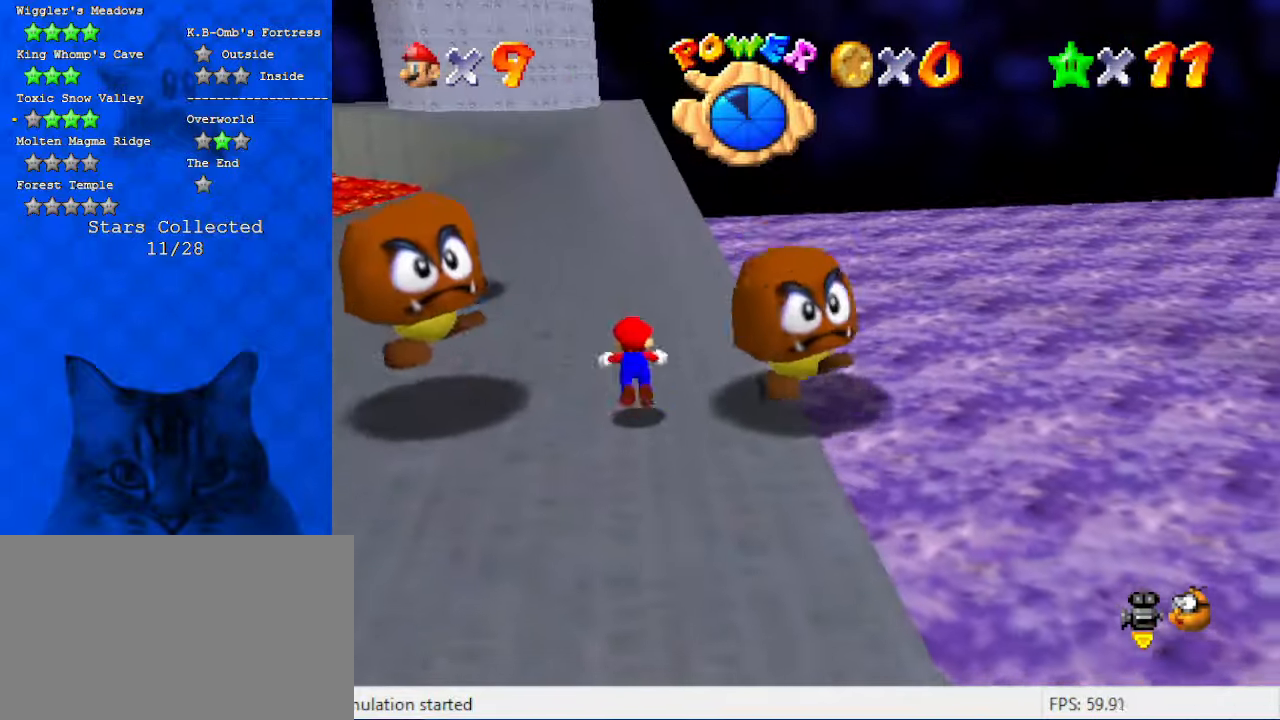
{"keys": ["ctrl", "shift", "up"], "events": [[134, "ctrl", "up"], [367, "shift", "down"], [400, "ctrl", "down"]]}
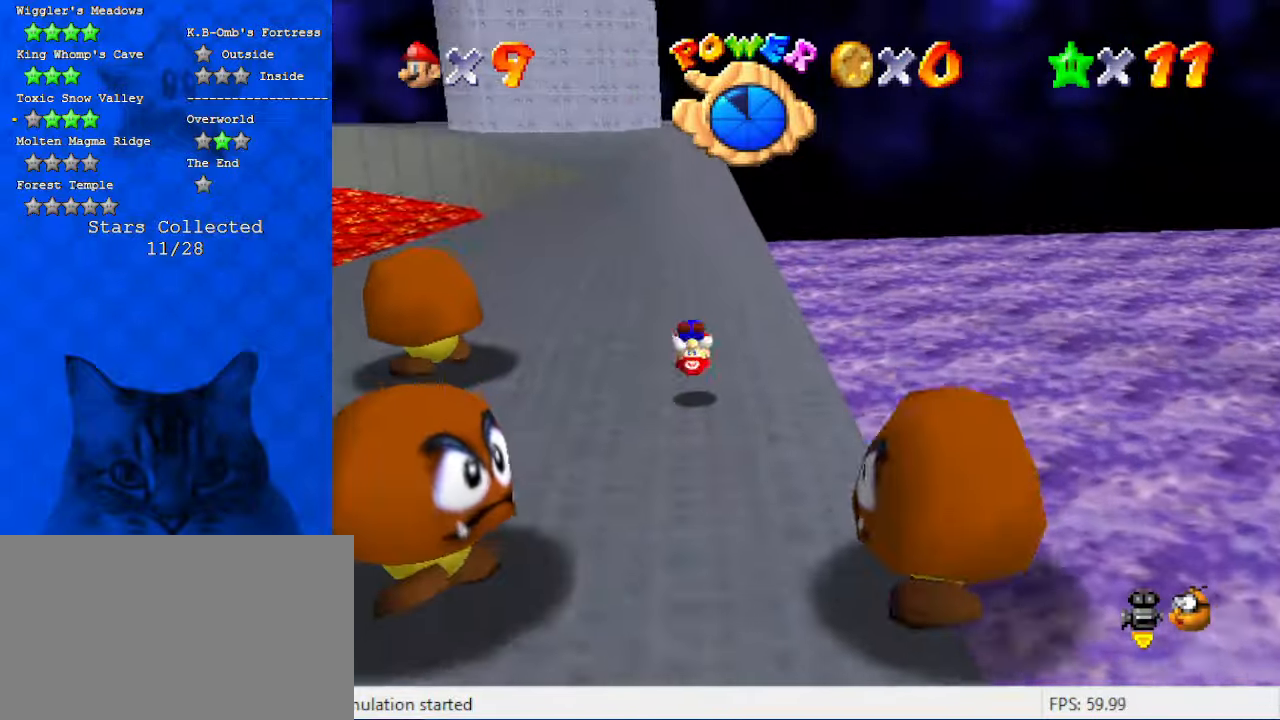
{"keys": ["up"], "events": [[34, "ctrl", "up"], [400, "ctrl", "down"], [500, "ctrl", "up"], [500, "shift", "up"]]}
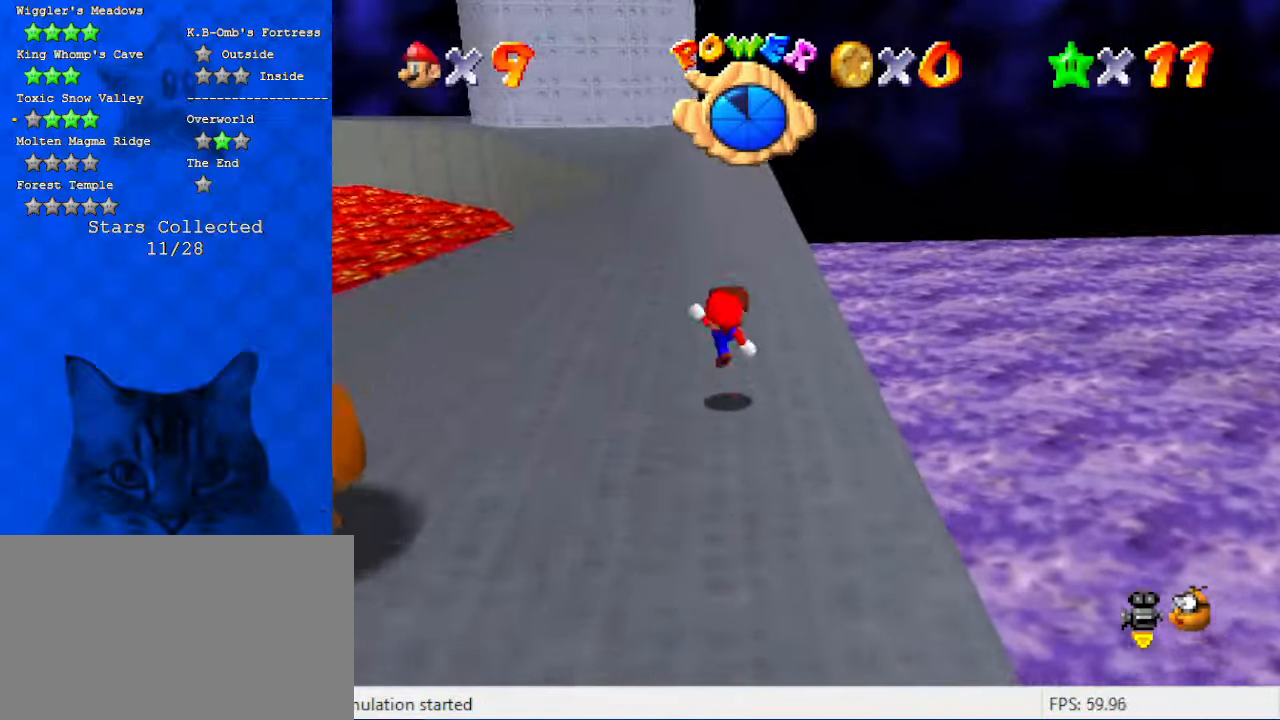
{"keys": ["ctrl", "right", "shift", "up"], "events": [[100, "d", "down"], [200, "d", "up"], [200, "right", "down"], [334, "ctrl", "down"], [334, "shift", "down"]]}
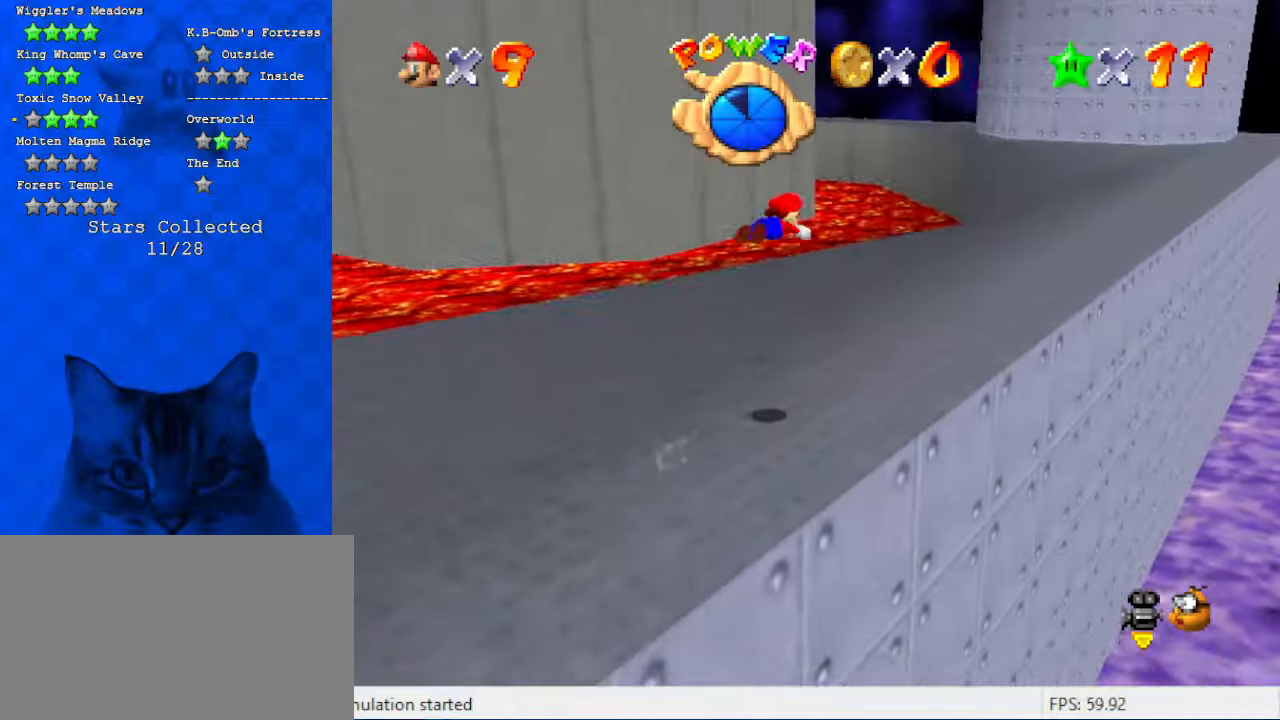
{"keys": ["up"], "events": [[34, "ctrl", "up"], [34, "shift", "up"], [200, "a", "down"], [400, "a", "up"], [400, "right", "up"]]}
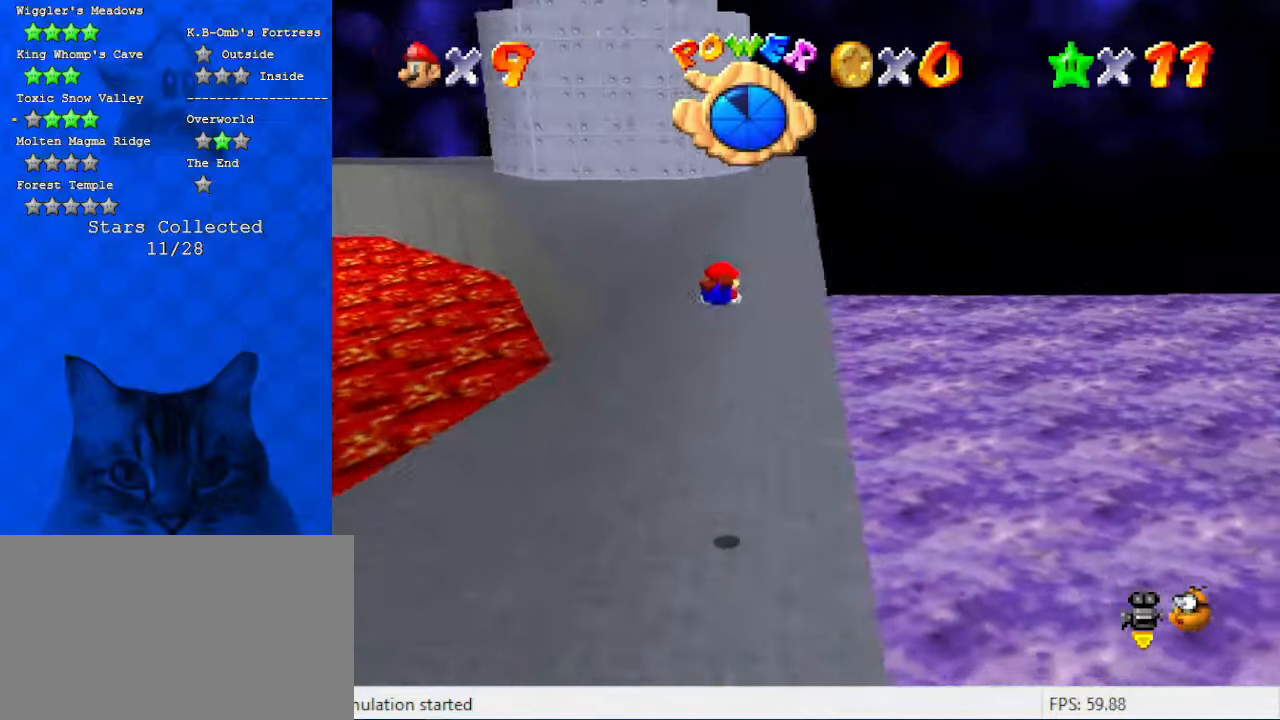
{"keys": ["ctrl", "shift", "up"], "events": [[67, "c", "down"], [200, "c", "up"], [467, "ctrl", "down"], [467, "shift", "down"]]}
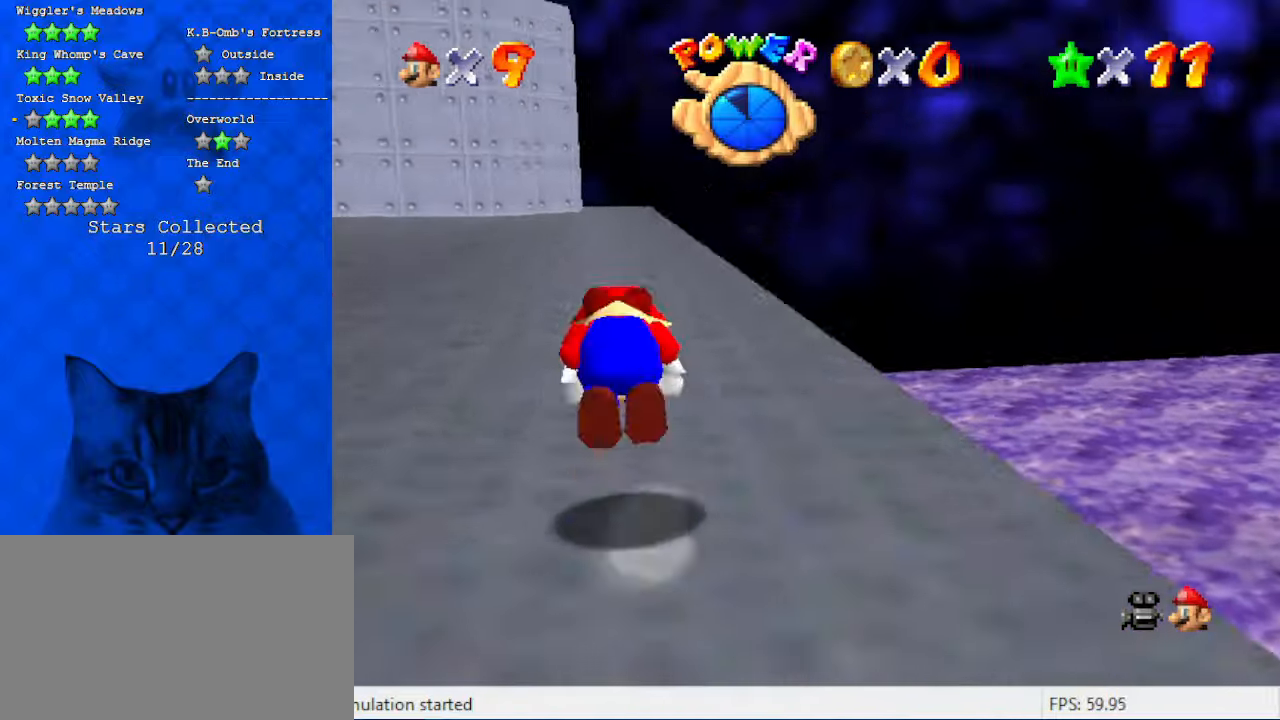
{"keys": ["ctrl", "up", "y"], "events": [[134, "ctrl", "up"], [134, "shift", "up"], [467, "y", "down"], [500, "ctrl", "down"]]}
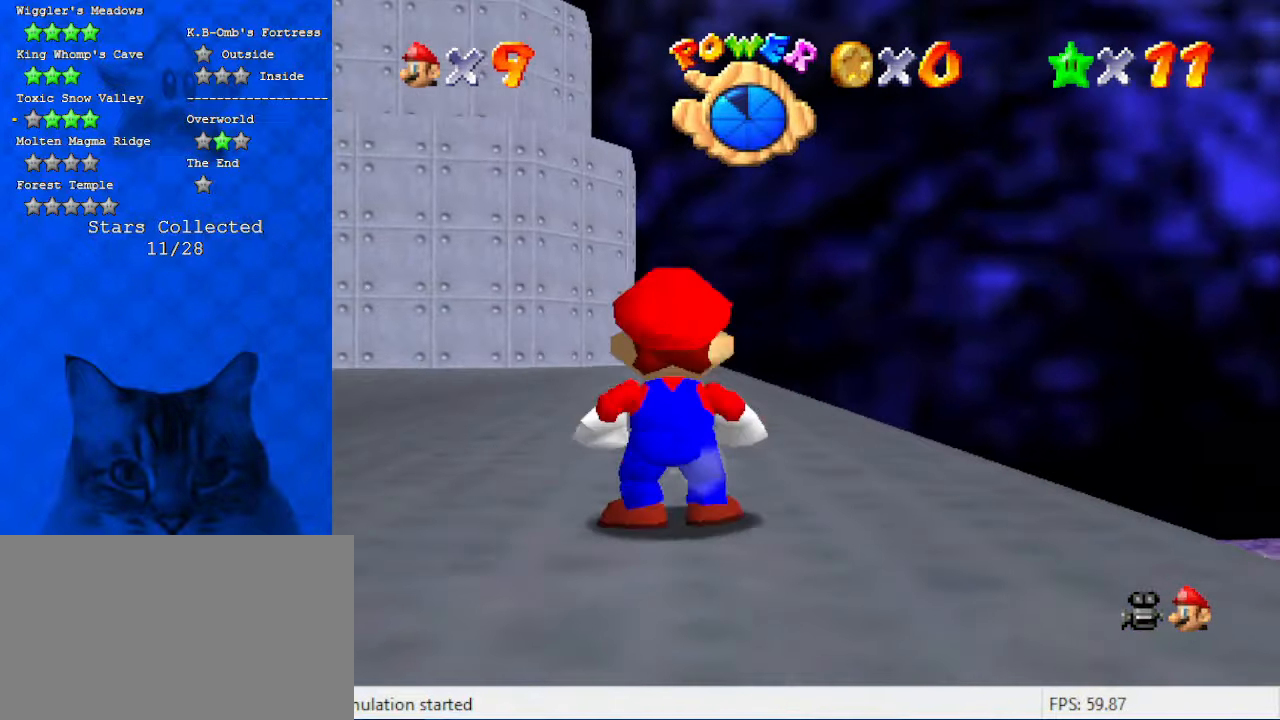
{"keys": ["up"], "events": [[100, "y", "up"], [134, "ctrl", "up"], [234, "c", "down"], [334, "c", "up"]]}
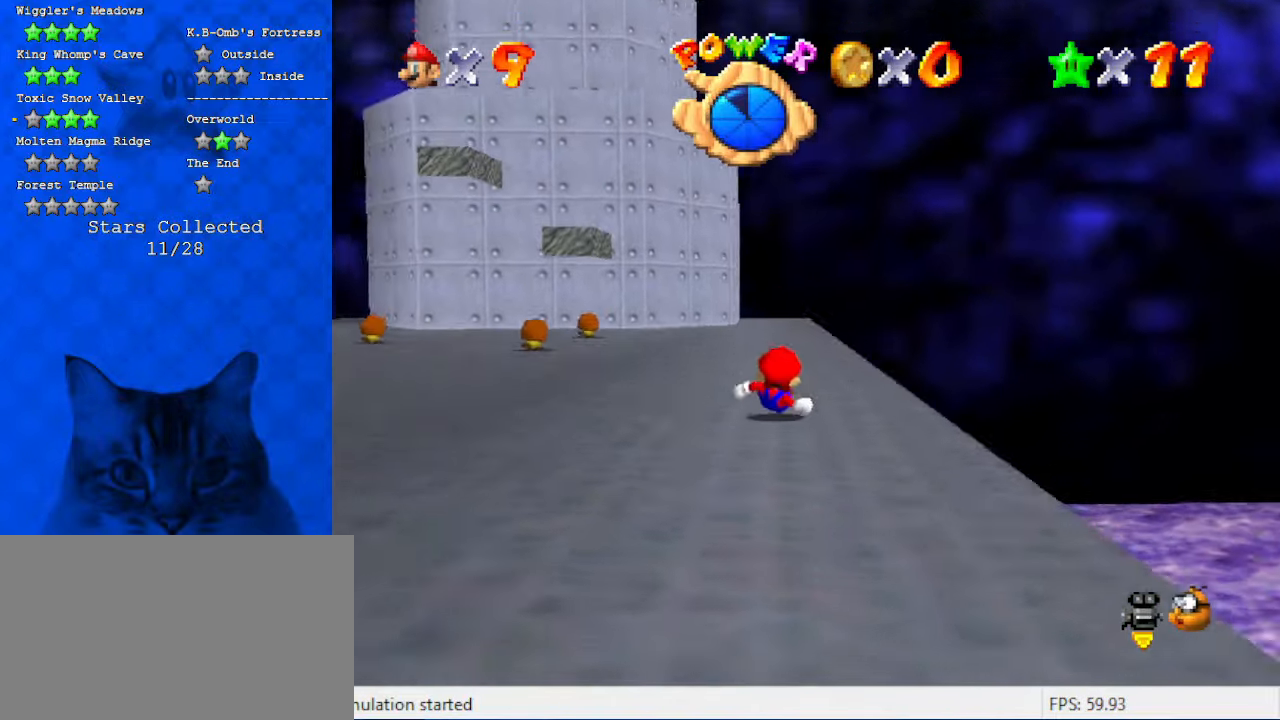
{"keys": ["up"], "events": [[200, "shift", "down"], [267, "ctrl", "down"], [434, "ctrl", "up"], [434, "shift", "up"]]}
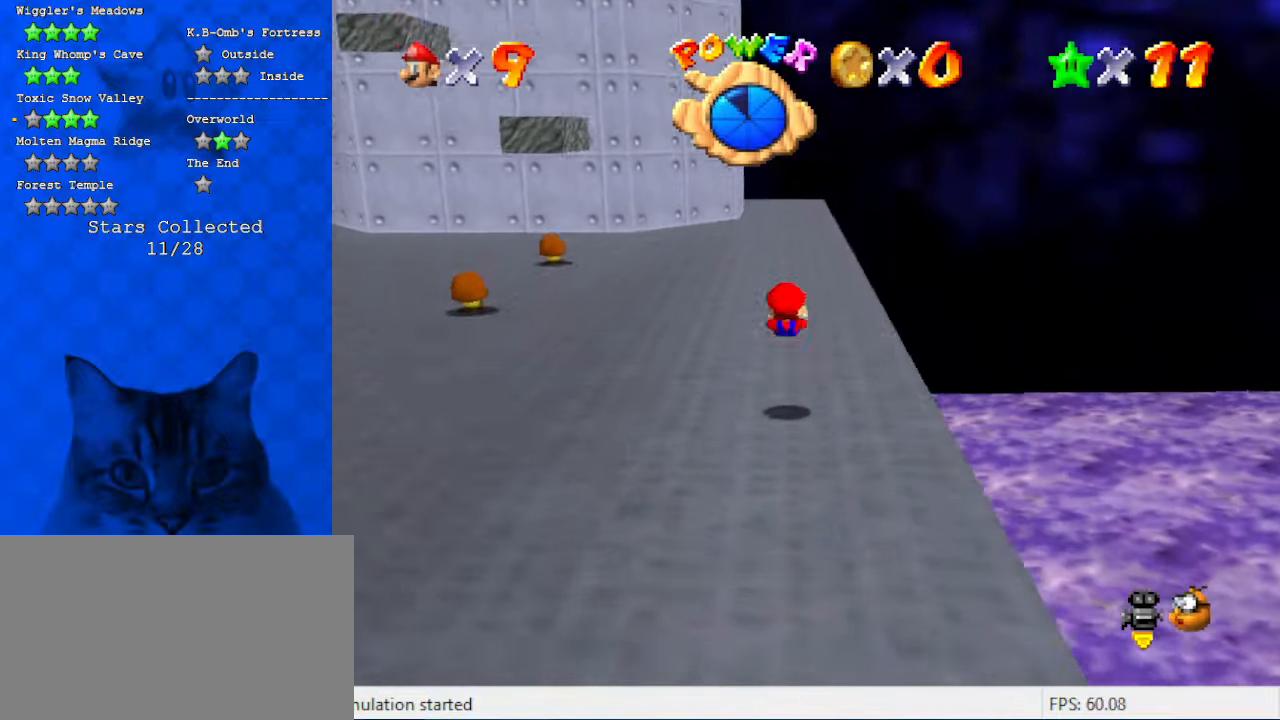
{"keys": ["up"], "events": [[267, "left", "down"], [300, "ctrl", "down"], [400, "left", "up"], [434, "ctrl", "up"]]}
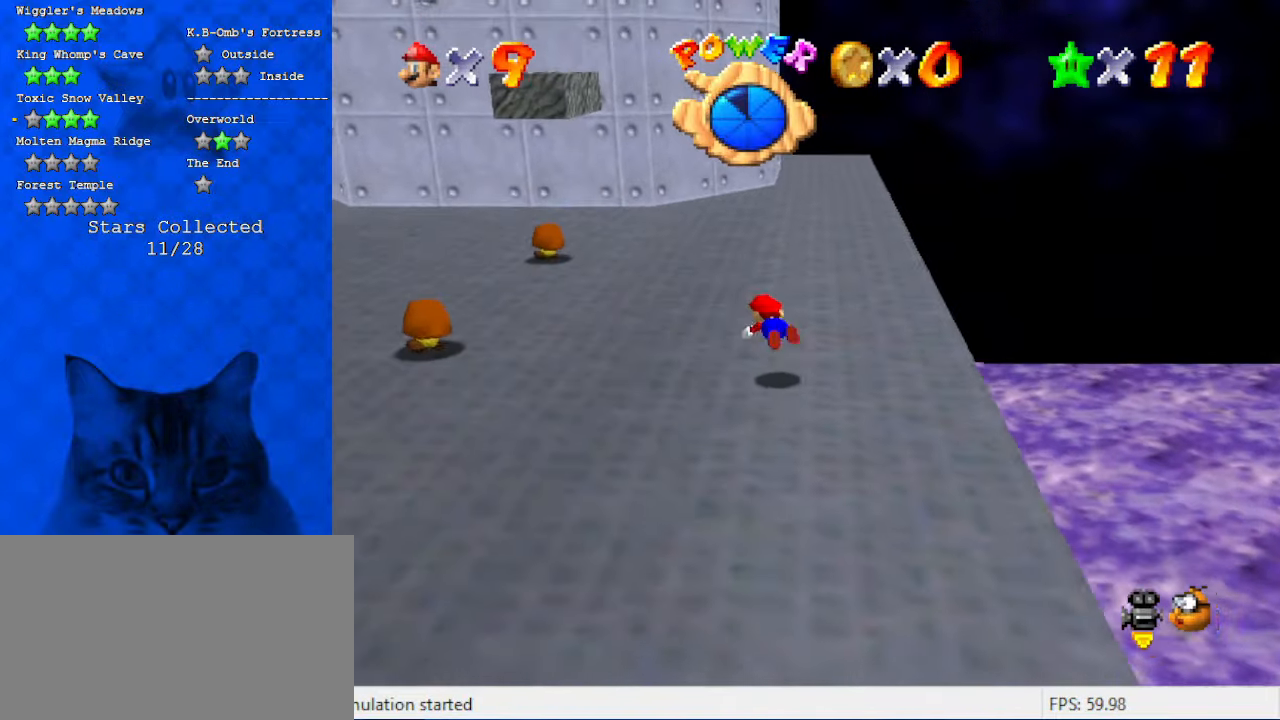
{"keys": ["left", "shift", "up"], "events": [[34, "left", "down"], [200, "ctrl", "down"], [200, "shift", "down"], [367, "ctrl", "up"]]}
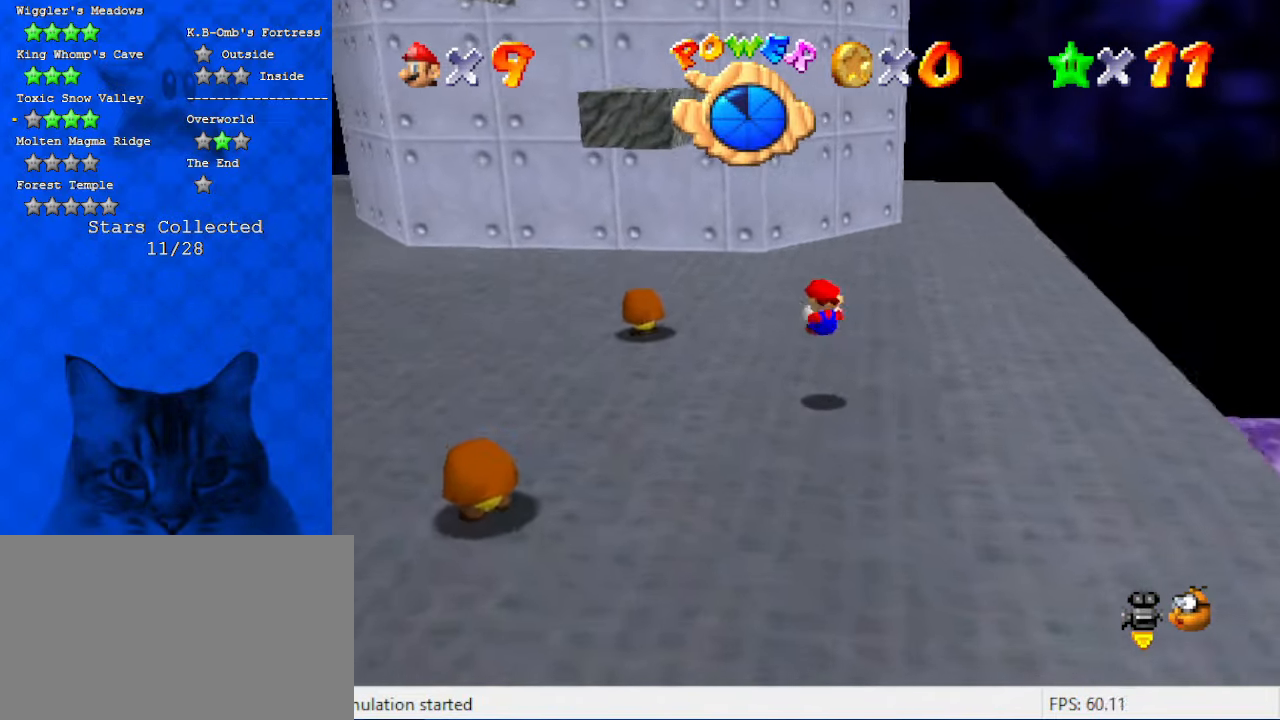
{"keys": ["up"], "events": [[234, "ctrl", "down"], [300, "left", "up"], [334, "ctrl", "up"], [334, "shift", "up"]]}
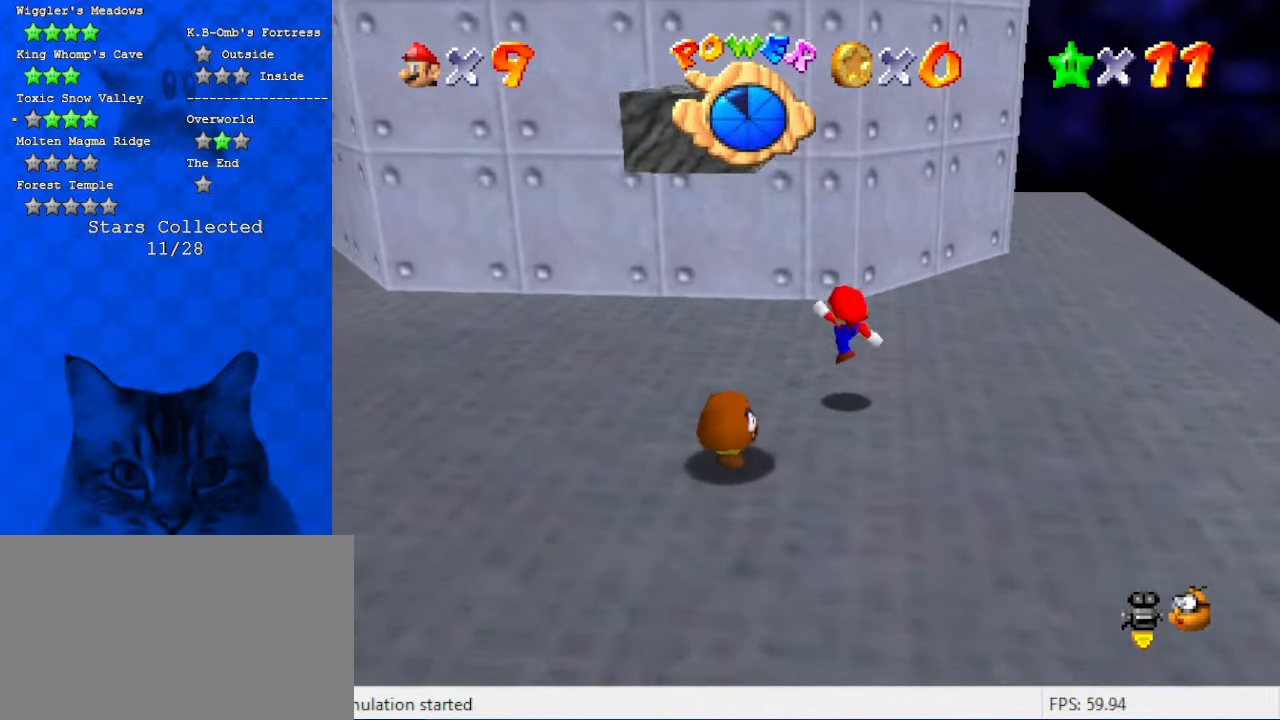
{"keys": ["down", "left", "shift"], "events": [[67, "up", "up"], [134, "shift", "down"], [167, "down", "down"], [167, "right", "down"], [267, "right", "up"], [500, "left", "down"]]}